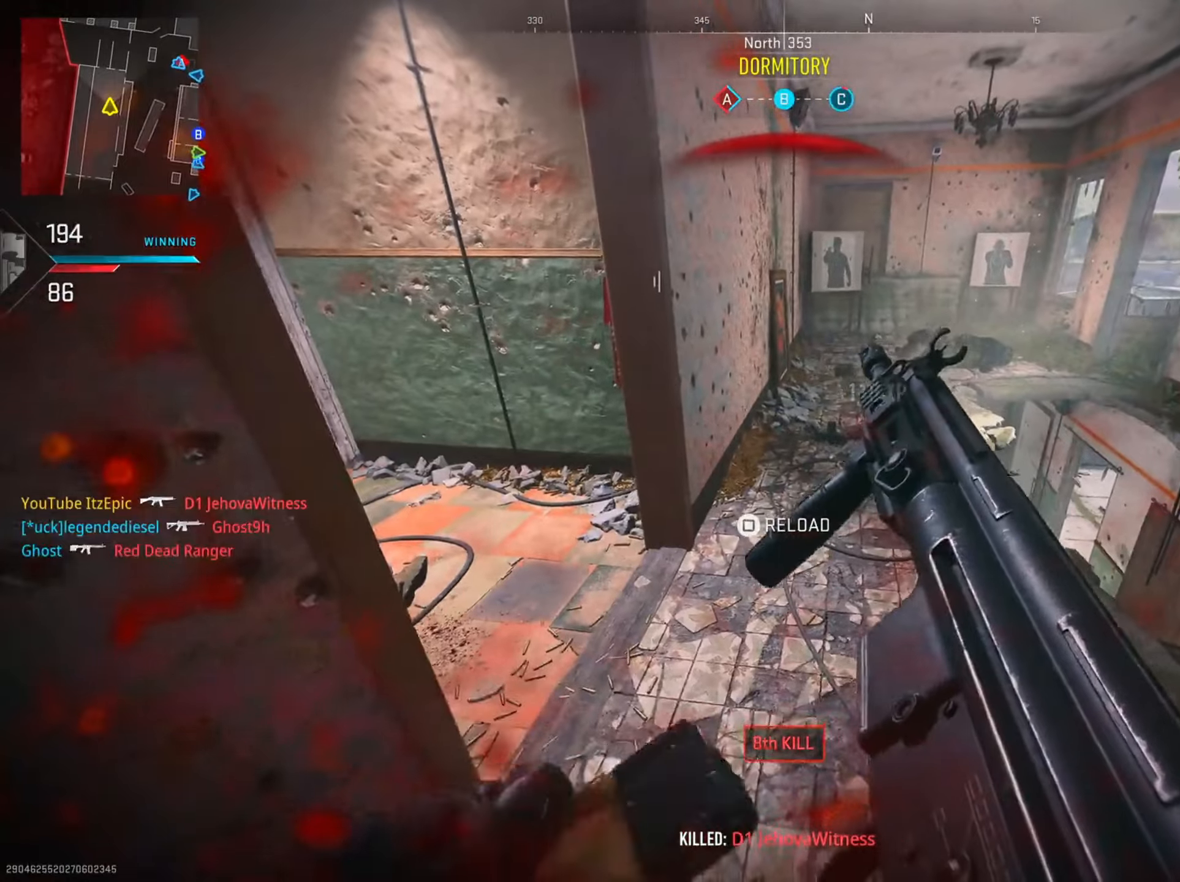
Gameplay with a controller (PlayStation layout); each line is a JSON object with the inputs held at the frame after it. "events" lists button and stick changes between this image and that frame as [ms after this image, input, new state], when the widget could be followed in between.
{"buttons": [], "left_stick": "up", "right_stick": "right", "events": [[467, "left_stick", "up"], [484, "right_stick", "right"]]}
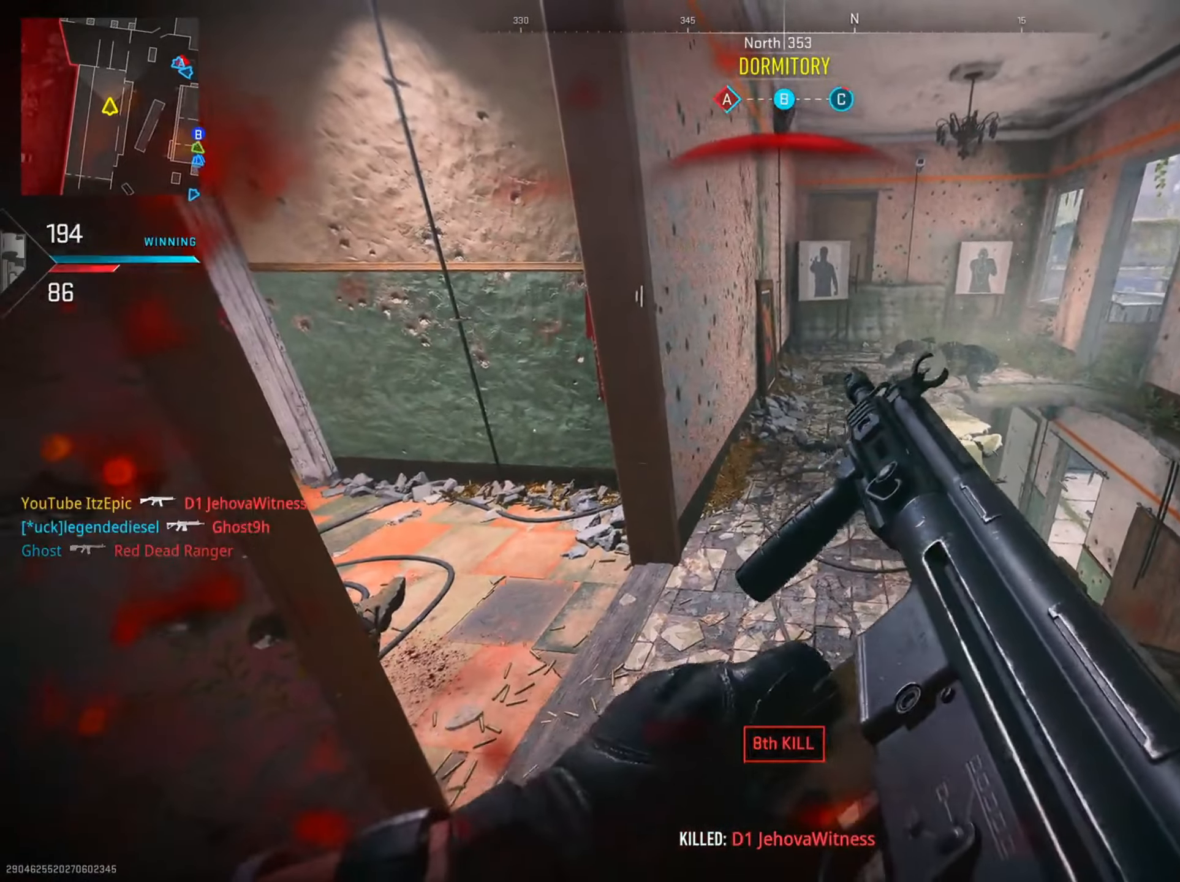
{"buttons": [], "left_stick": "up", "right_stick": "right", "events": [[117, "right_stick", "center"], [150, "left_stick", "up-left"], [317, "left_stick", "up"], [351, "right_stick", "right"]]}
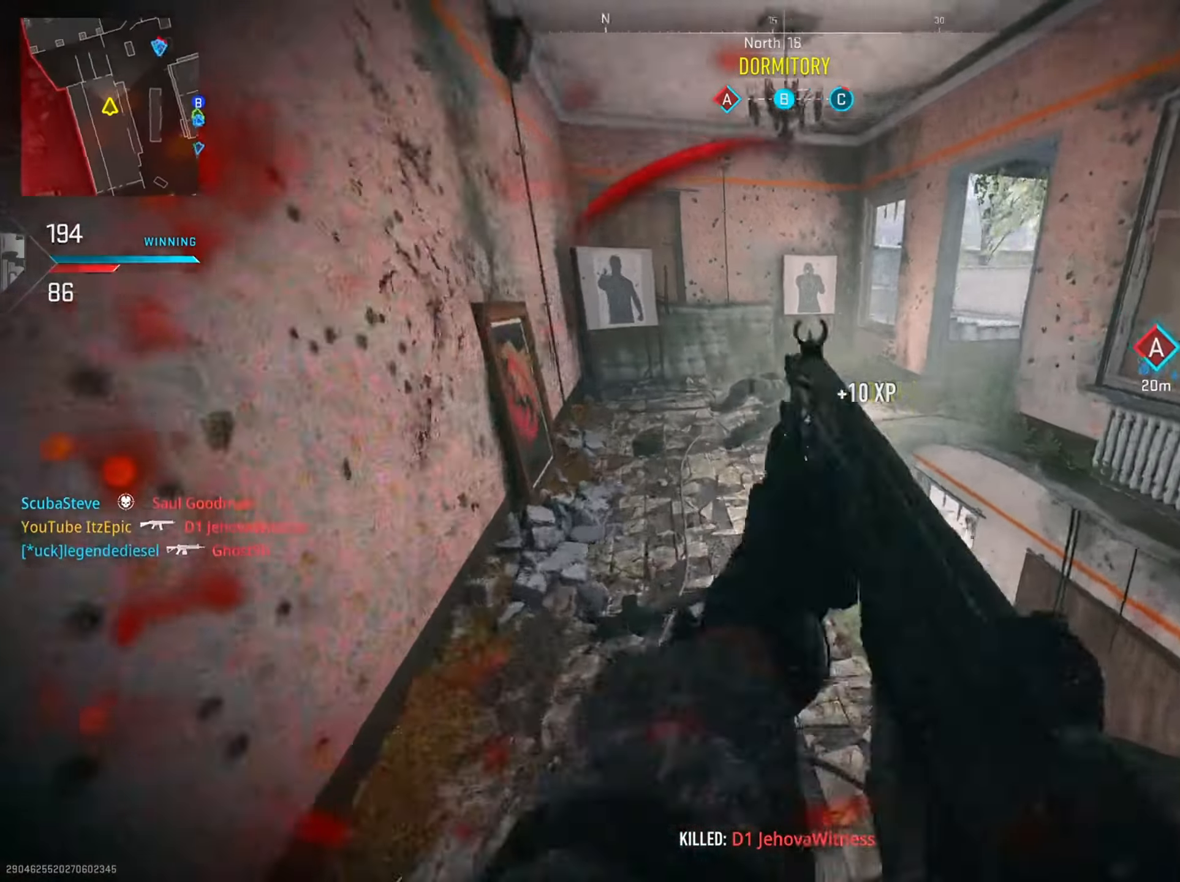
{"buttons": [], "left_stick": "right", "right_stick": "center", "events": [[50, "R3", "down"], [150, "R3", "up"], [200, "right_stick", "center"], [233, "L2", "down"], [233, "left_stick", "right"], [450, "L2", "up"]]}
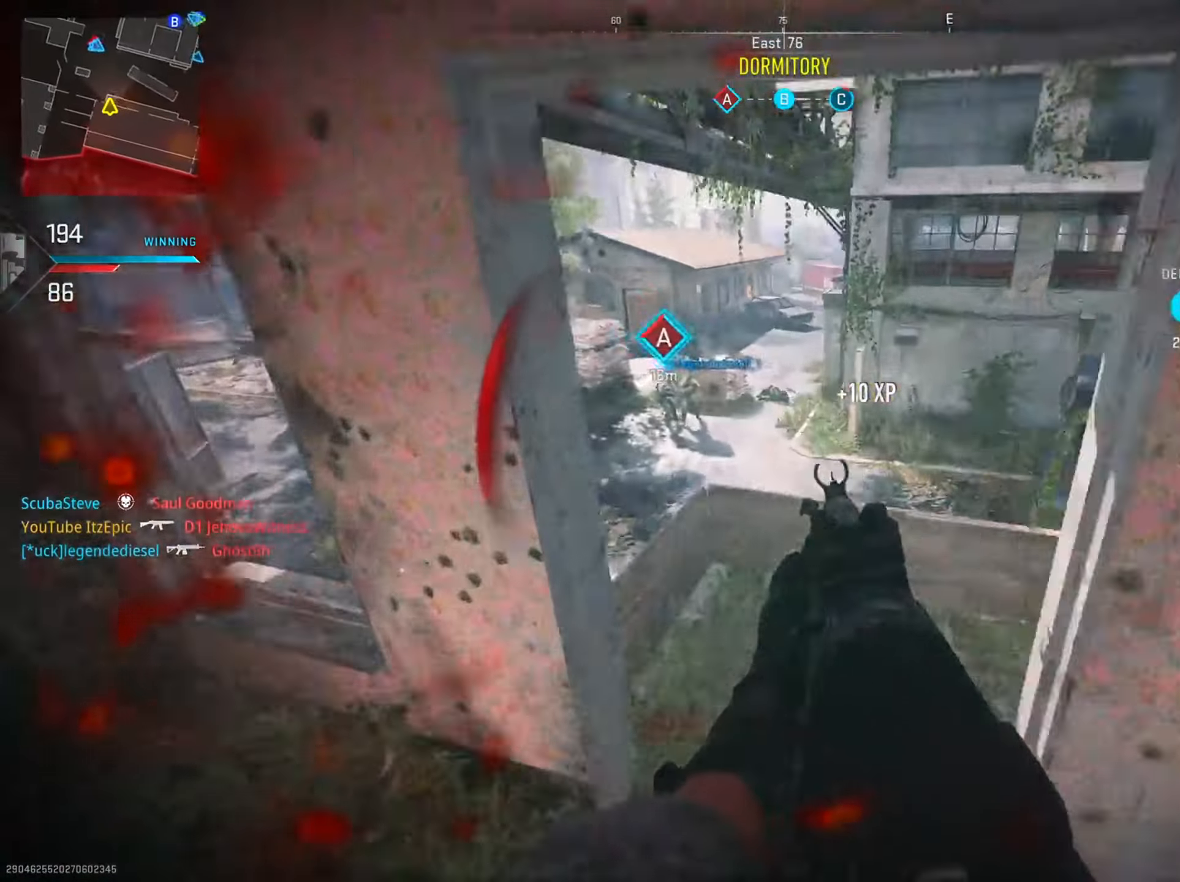
{"buttons": [], "left_stick": "up", "right_stick": "right", "events": [[134, "L2", "down"], [267, "L2", "up"], [351, "right_stick", "right"], [501, "left_stick", "up"]]}
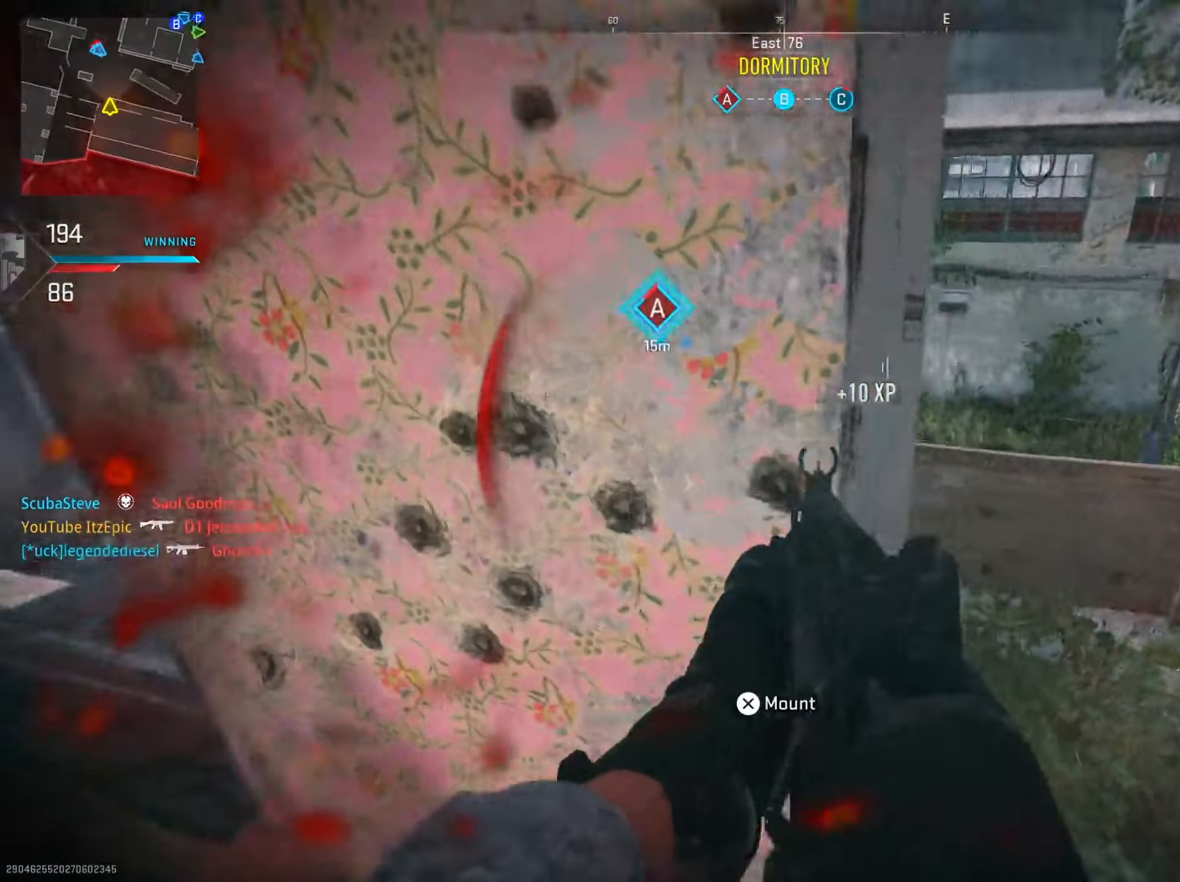
{"buttons": ["R3"], "left_stick": "right", "right_stick": "center", "events": [[150, "right_stick", "center"], [300, "right_stick", "right"], [384, "left_stick", "right"], [400, "R3", "down"], [500, "right_stick", "center"]]}
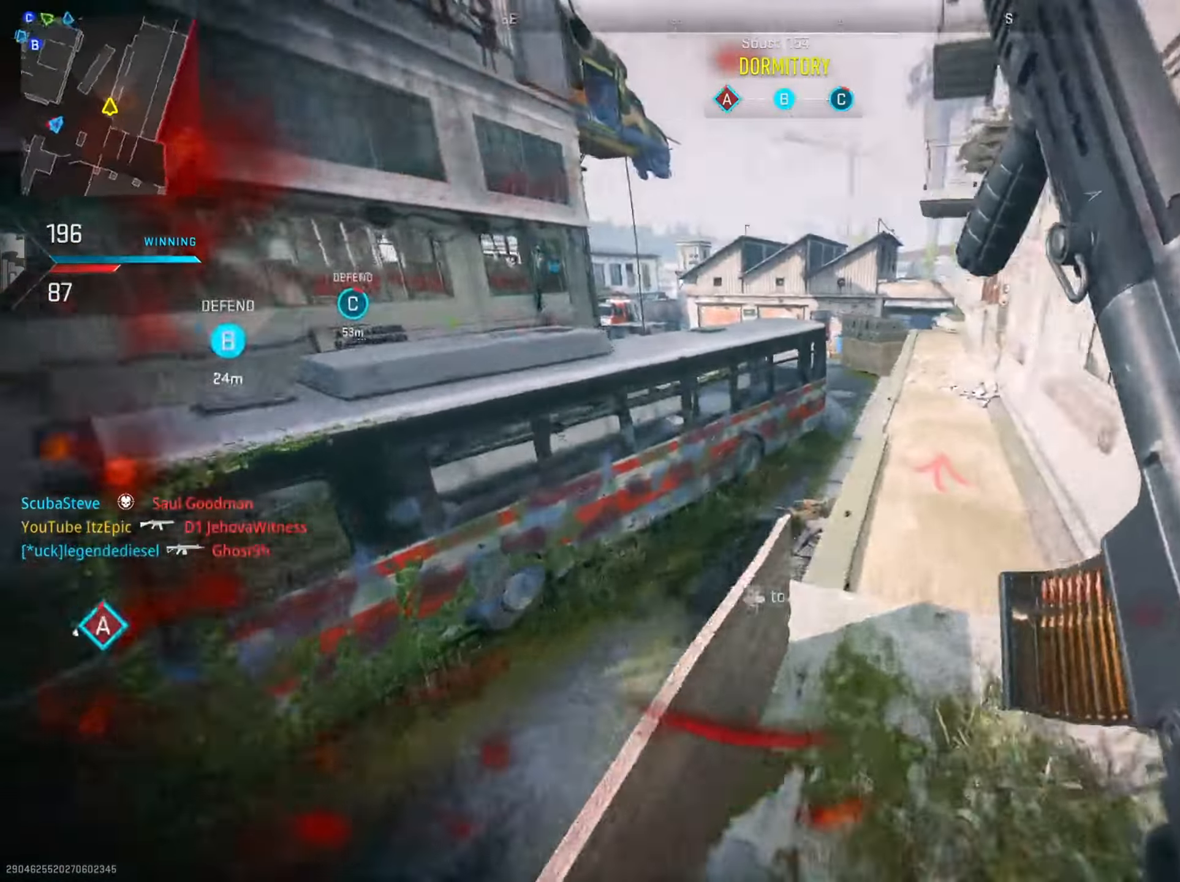
{"buttons": [], "left_stick": "up-right", "right_stick": "center", "events": [[17, "R3", "up"], [200, "left_stick", "up-right"]]}
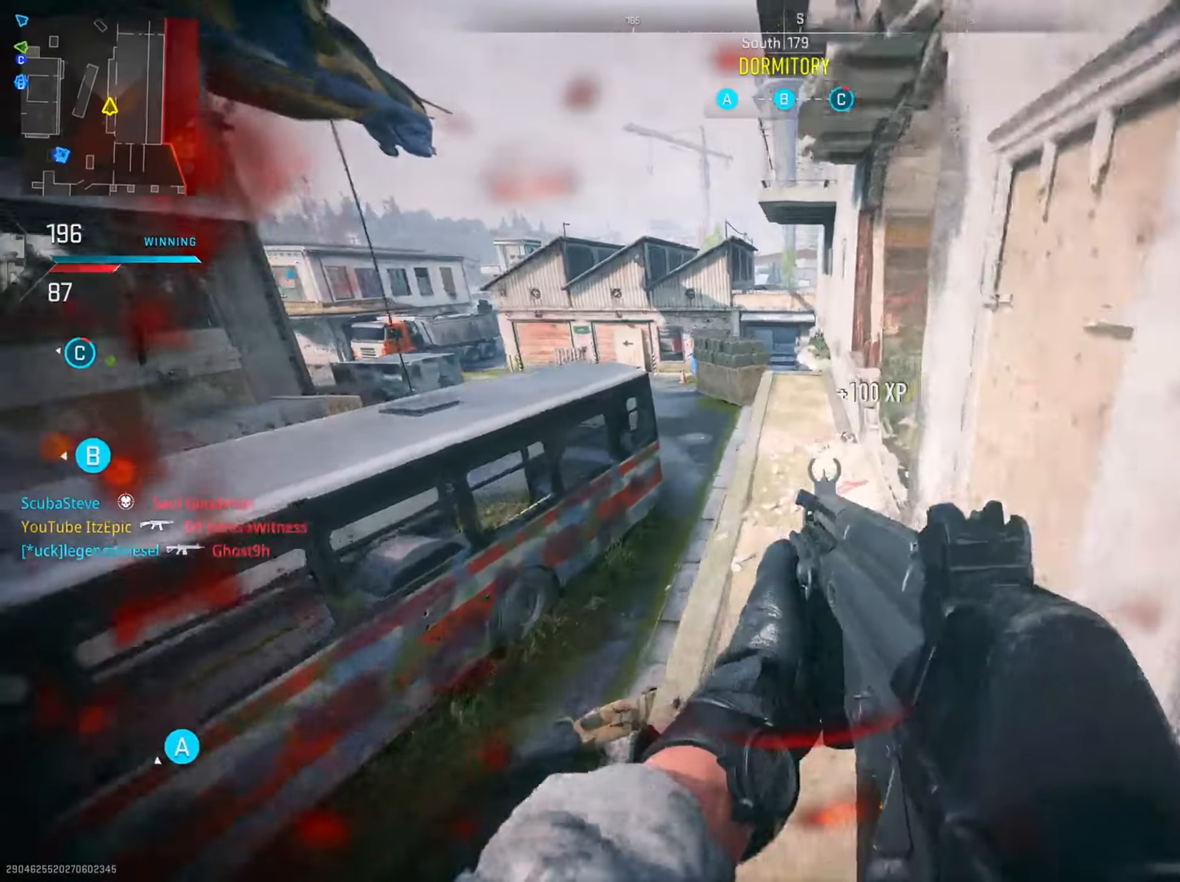
{"buttons": [], "left_stick": "up", "right_stick": "center", "events": [[67, "left_stick", "up"]]}
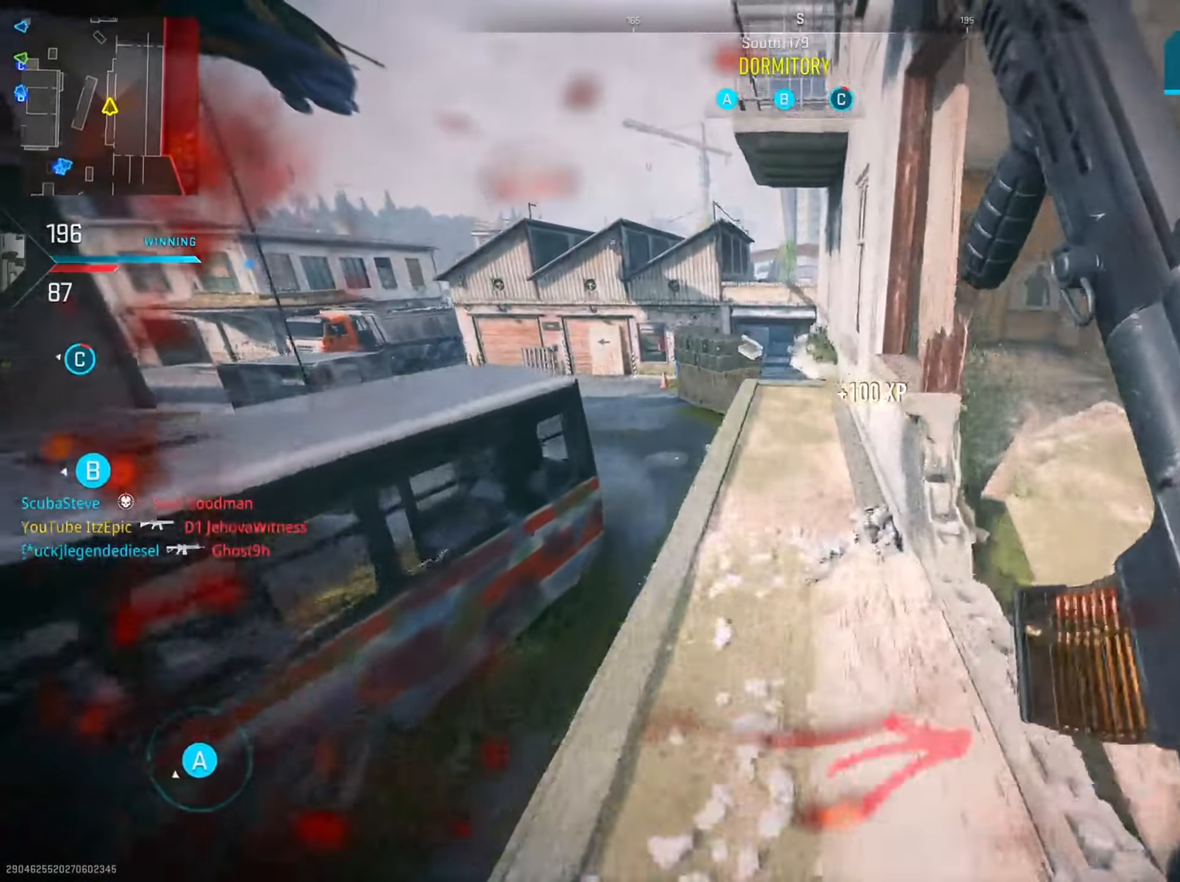
{"buttons": ["L2"], "left_stick": "left", "right_stick": "down-left", "events": [[234, "right_stick", "left"], [301, "right_stick", "down-left"], [334, "L2", "down"], [384, "left_stick", "left"]]}
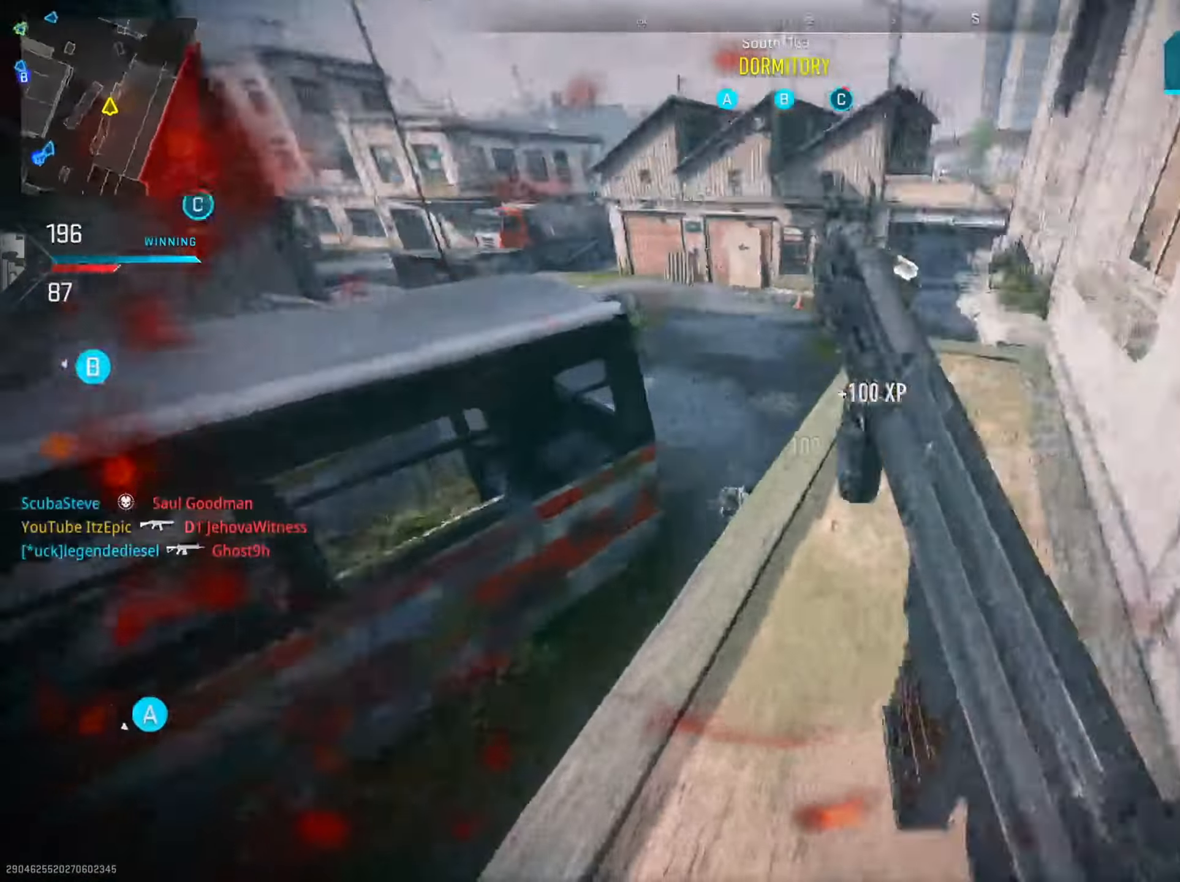
{"buttons": ["L2", "R2"], "left_stick": "down-left", "right_stick": "down", "events": [[33, "left_stick", "down-left"], [83, "R2", "down"], [83, "right_stick", "right"], [367, "right_stick", "down-left"], [467, "right_stick", "down"]]}
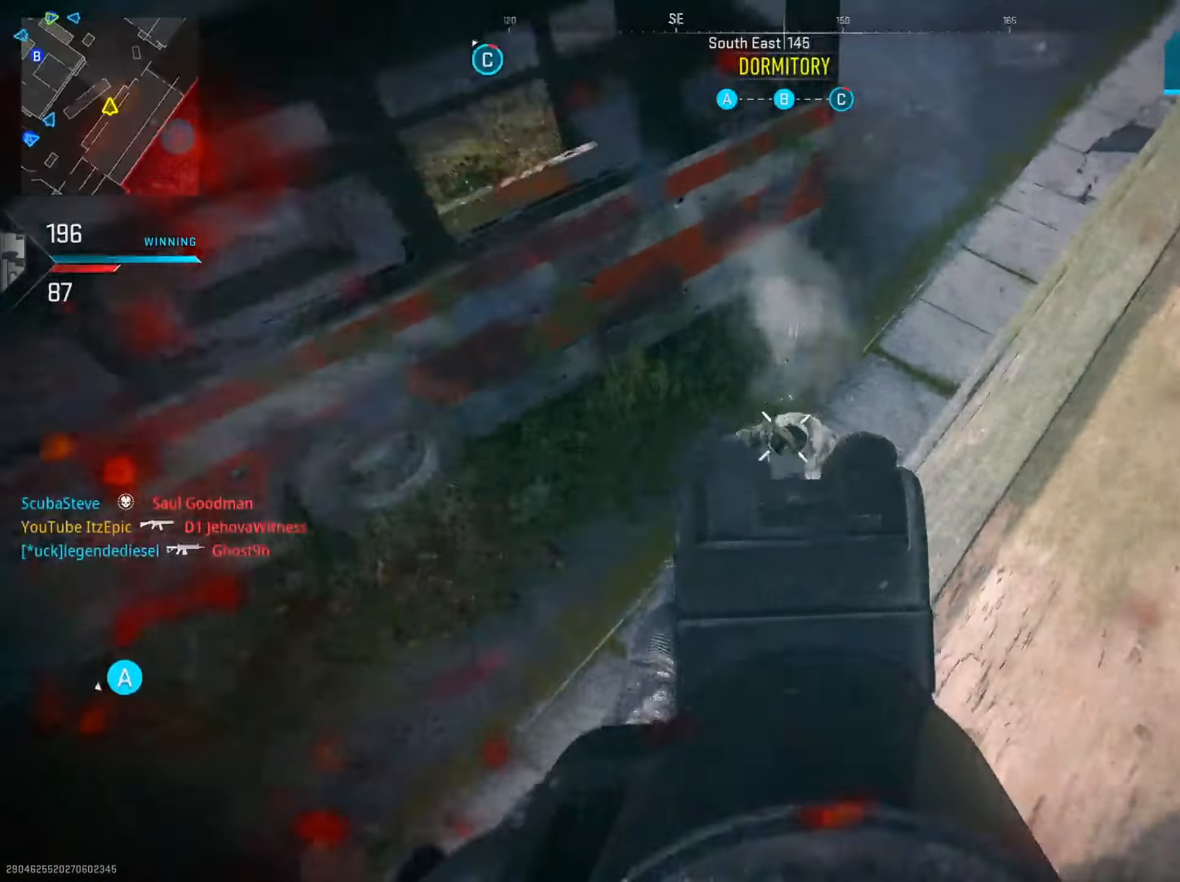
{"buttons": [], "left_stick": "right", "right_stick": "right", "events": [[34, "right_stick", "down-right"], [100, "left_stick", "down-right"], [150, "left_stick", "right"], [150, "right_stick", "up-left"], [251, "R2", "up"], [267, "L2", "up"], [284, "right_stick", "right"]]}
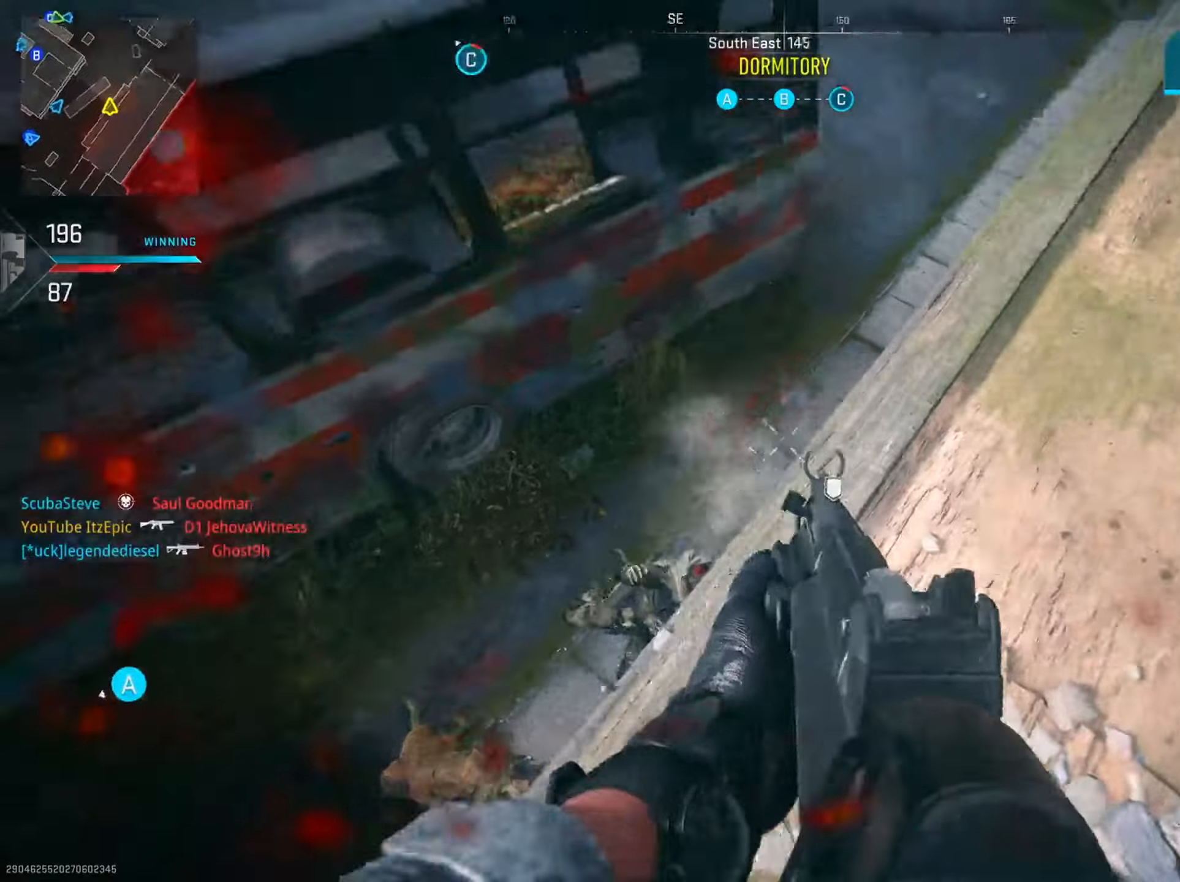
{"buttons": ["L2"], "left_stick": "down-right", "right_stick": "center", "events": [[67, "right_stick", "left"], [134, "right_stick", "down-left"], [184, "left_stick", "down"], [234, "left_stick", "left"], [334, "left_stick", "up"], [400, "left_stick", "right"], [417, "L2", "down"], [451, "right_stick", "center"], [501, "left_stick", "down-right"]]}
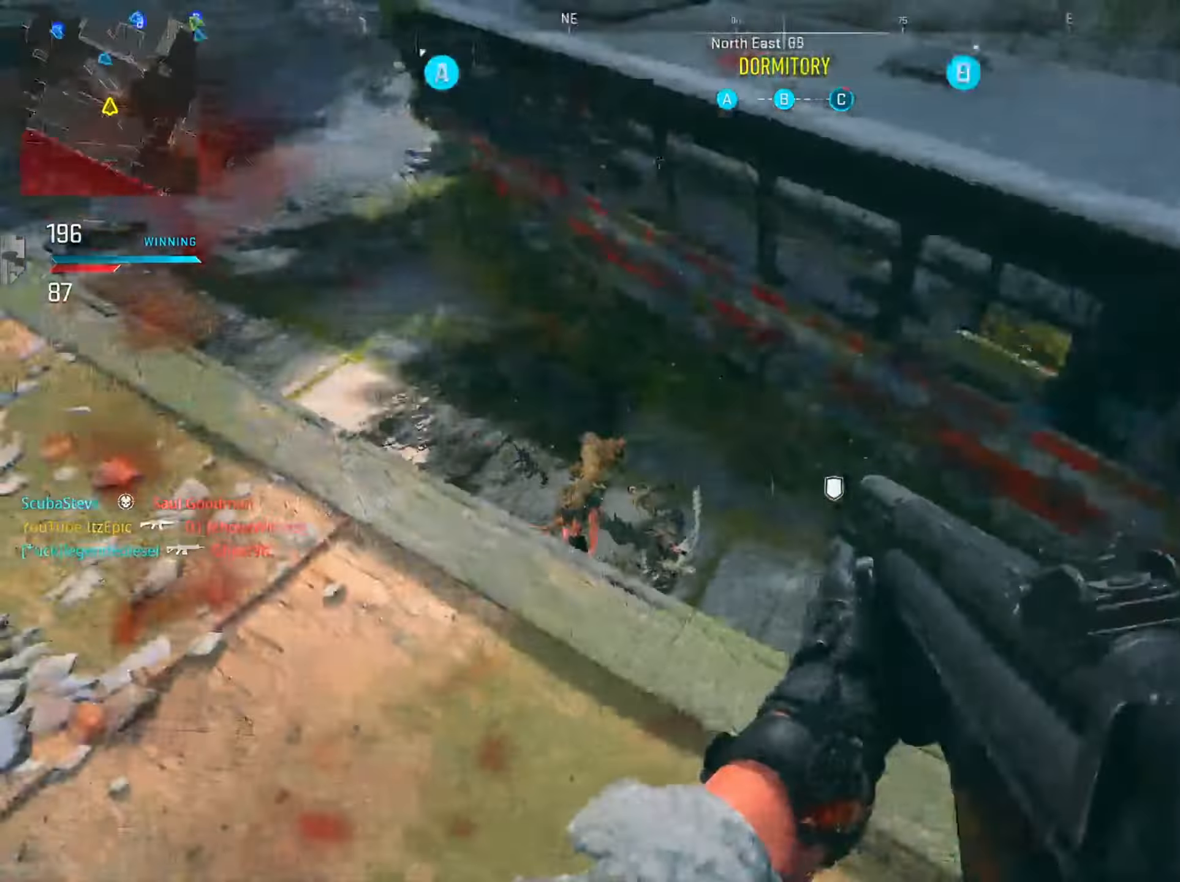
{"buttons": ["L2", "R2"], "left_stick": "left", "right_stick": "up-left", "events": [[66, "right_stick", "left"], [133, "left_stick", "down-left"], [216, "R2", "down"], [300, "left_stick", "left"], [300, "right_stick", "up-left"]]}
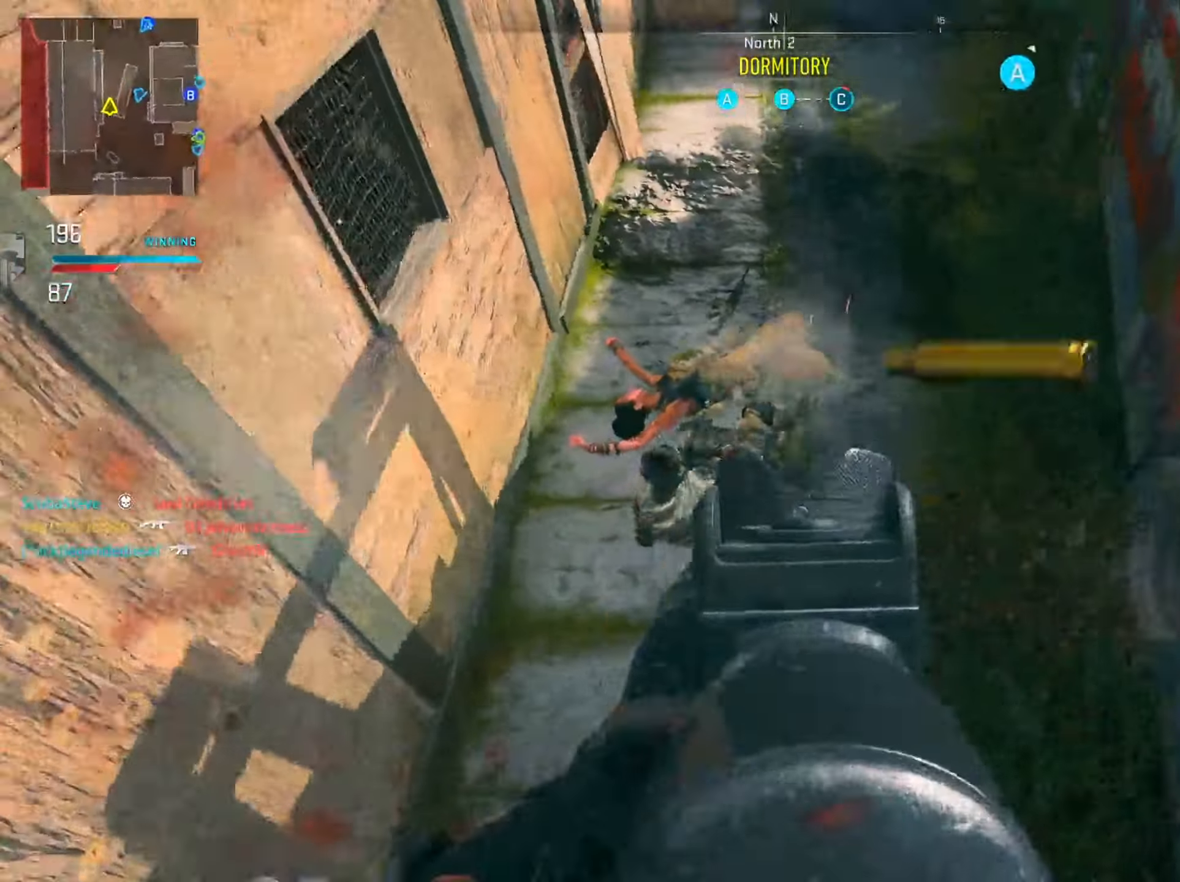
{"buttons": [], "left_stick": "up-right", "right_stick": "left", "events": [[67, "right_stick", "left"], [83, "left_stick", "down-left"], [200, "L2", "up"], [200, "R2", "up"], [217, "left_stick", "down-right"], [284, "left_stick", "right"], [451, "left_stick", "up-right"]]}
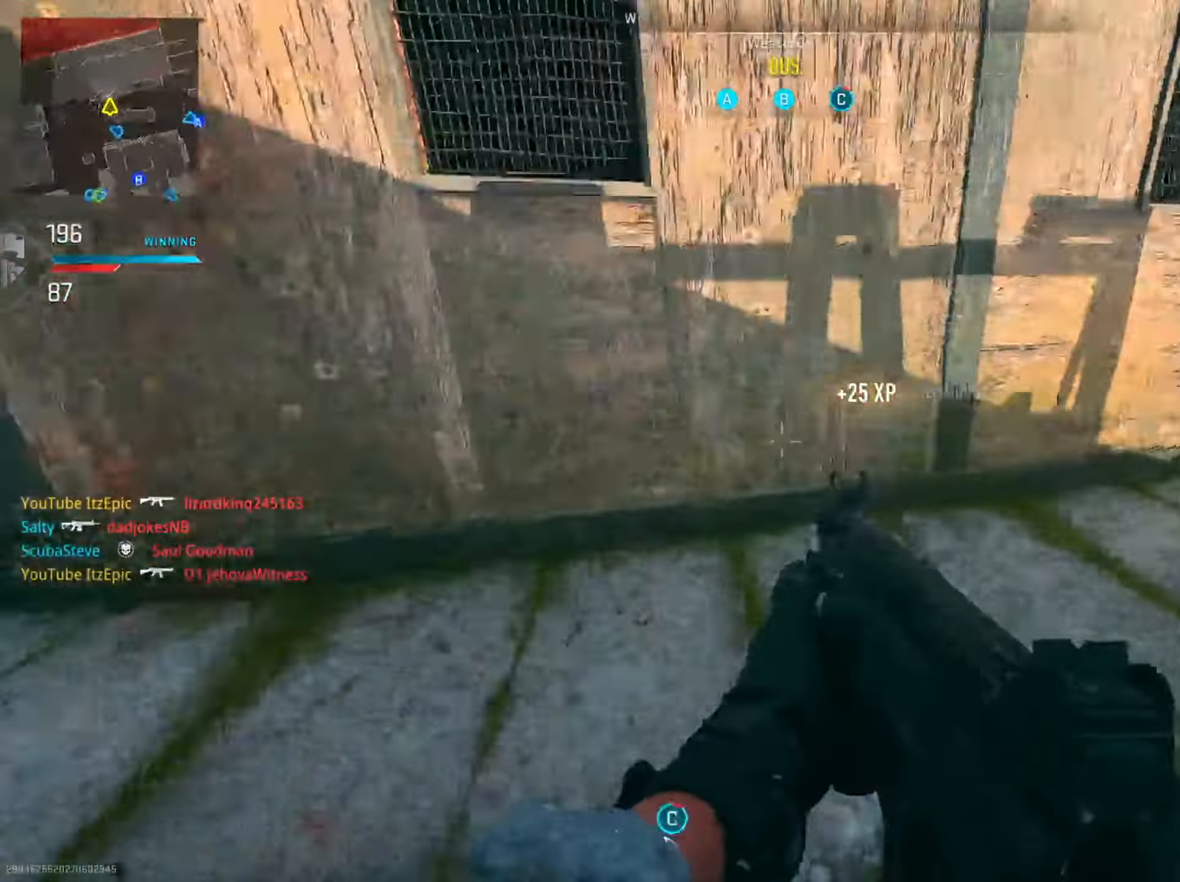
{"buttons": ["R3"], "left_stick": "up-right", "right_stick": "left", "events": [[116, "right_stick", "center"], [233, "right_stick", "left"], [483, "R3", "down"]]}
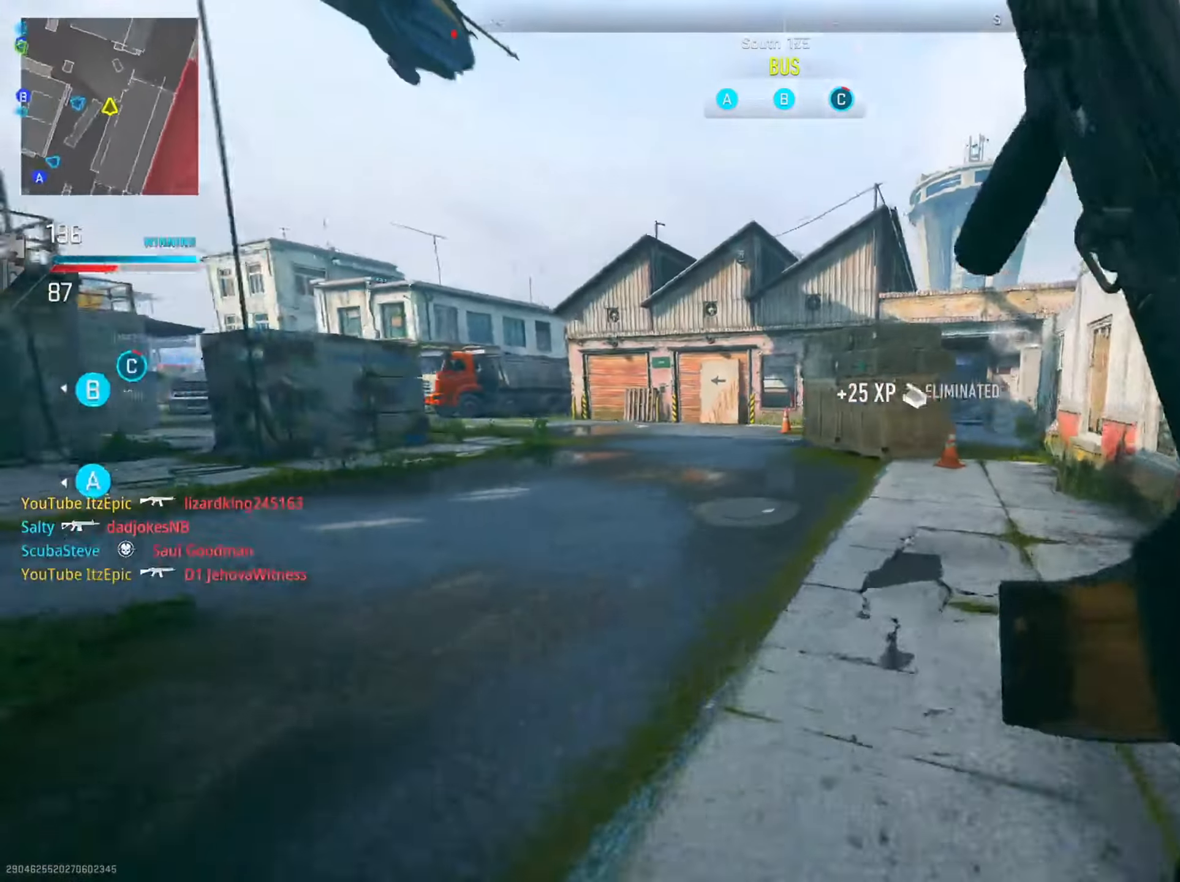
{"buttons": ["L2"], "left_stick": "right", "right_stick": "up", "events": [[67, "left_stick", "right"], [100, "R3", "up"], [150, "L2", "down"], [200, "right_stick", "up-right"], [300, "right_stick", "center"], [417, "right_stick", "up"]]}
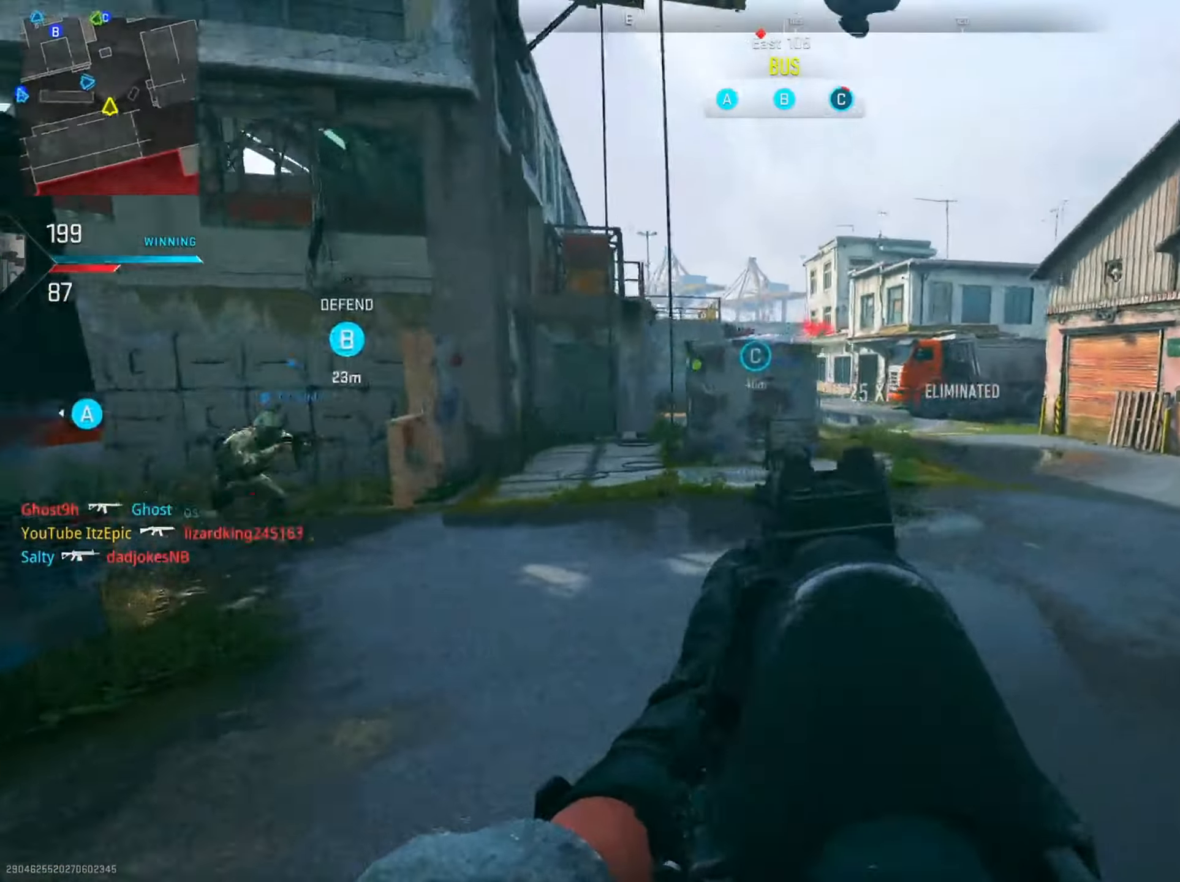
{"buttons": ["L2"], "left_stick": "right", "right_stick": "left", "events": [[66, "right_stick", "left"], [116, "R3", "down"], [250, "R3", "up"], [450, "right_stick", "center"], [500, "right_stick", "left"]]}
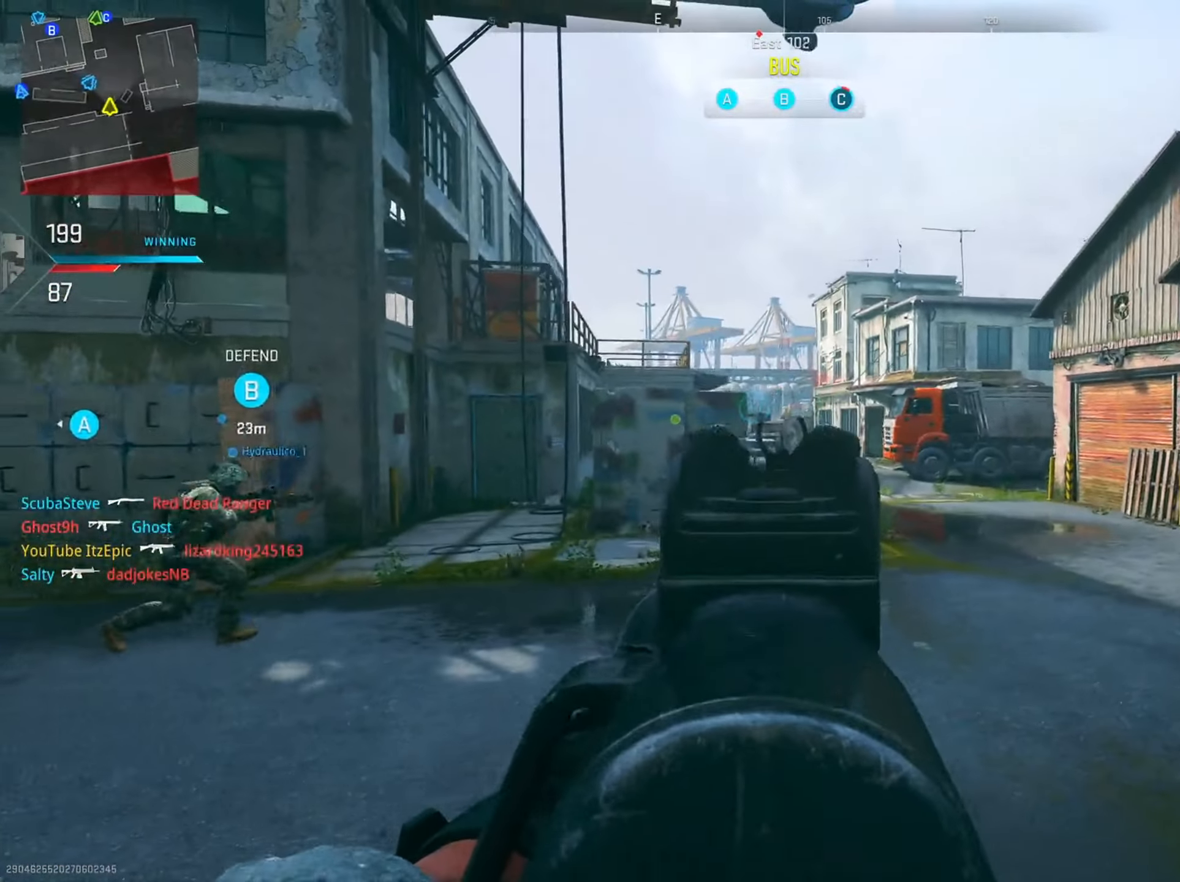
{"buttons": ["L2", "R2"], "left_stick": "right", "right_stick": "left", "events": [[83, "right_stick", "center"], [317, "R2", "down"], [417, "right_stick", "left"]]}
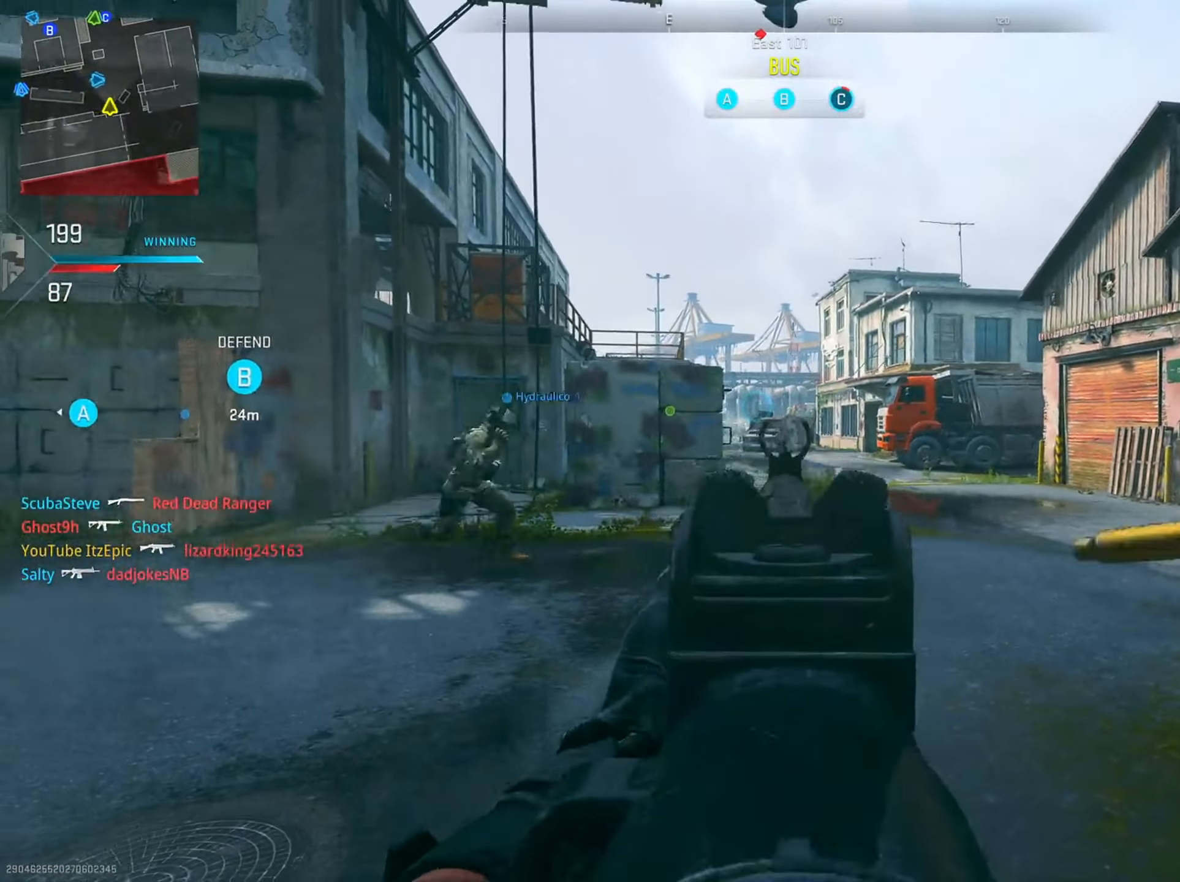
{"buttons": ["L2", "R2"], "left_stick": "right", "right_stick": "center", "events": [[16, "right_stick", "down-left"], [50, "R2", "up"], [200, "right_stick", "center"], [233, "R2", "down"]]}
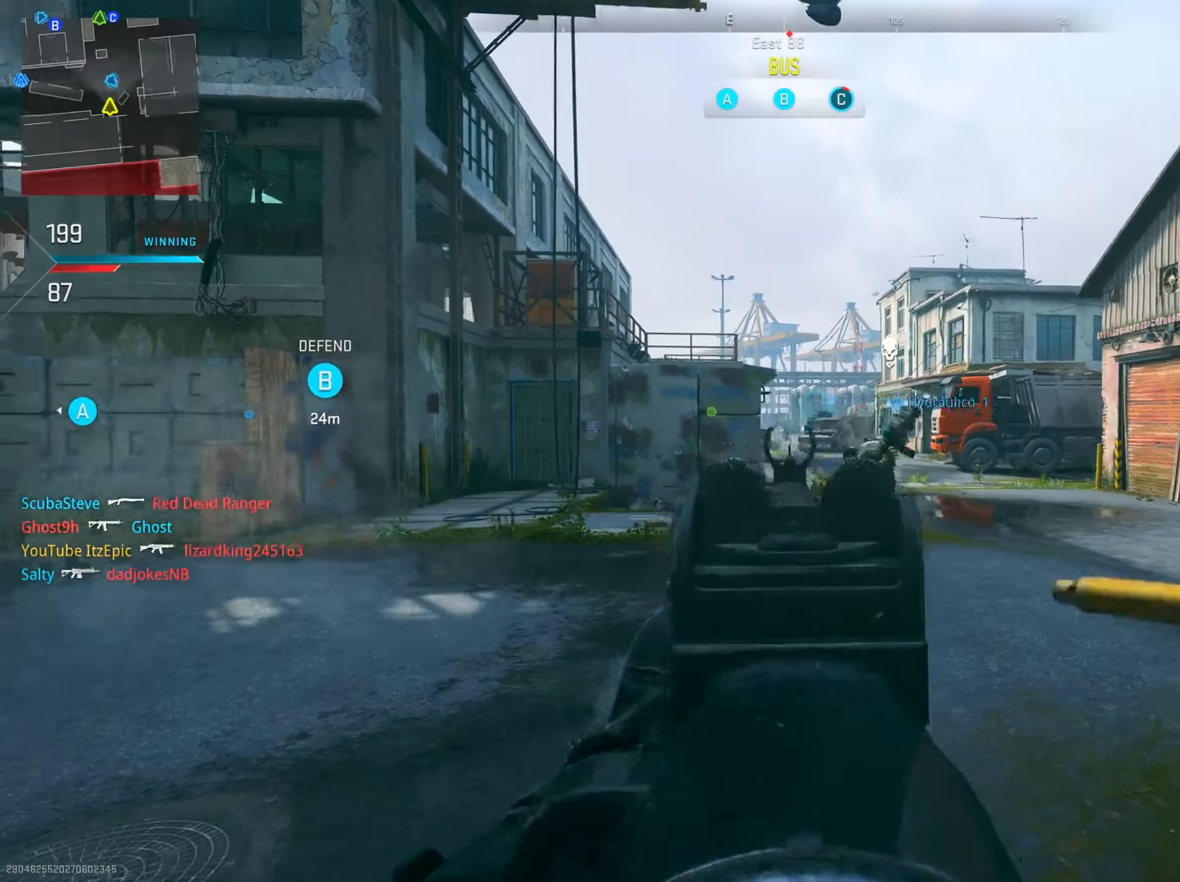
{"buttons": ["L2", "R2"], "left_stick": "right", "right_stick": "down-right", "events": [[50, "right_stick", "down"], [134, "right_stick", "center"], [200, "right_stick", "left"], [234, "left_stick", "left"], [317, "right_stick", "center"], [334, "left_stick", "right"], [400, "right_stick", "down-right"]]}
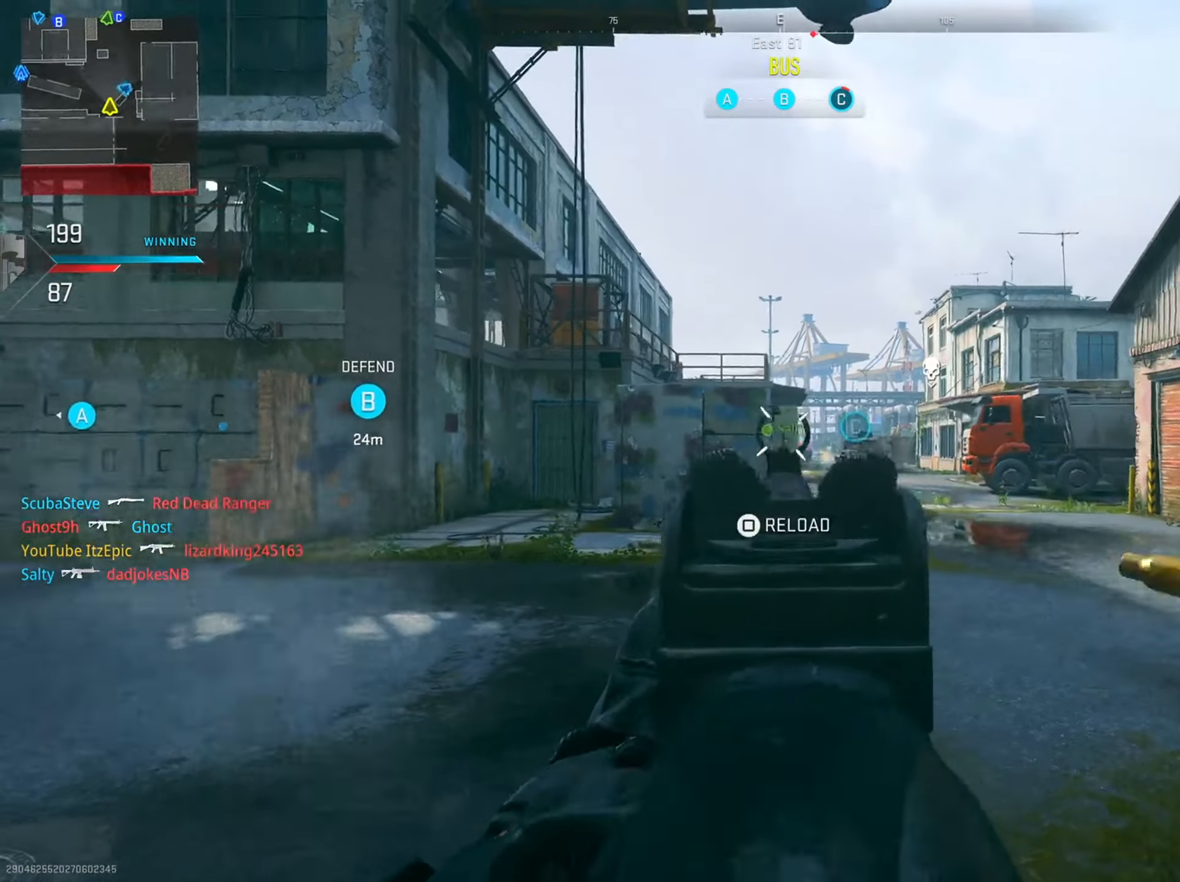
{"buttons": ["L2", "R2"], "left_stick": "left", "right_stick": "center", "events": [[50, "right_stick", "down"], [150, "right_stick", "center"], [200, "right_stick", "up-left"], [217, "left_stick", "left"], [434, "right_stick", "center"]]}
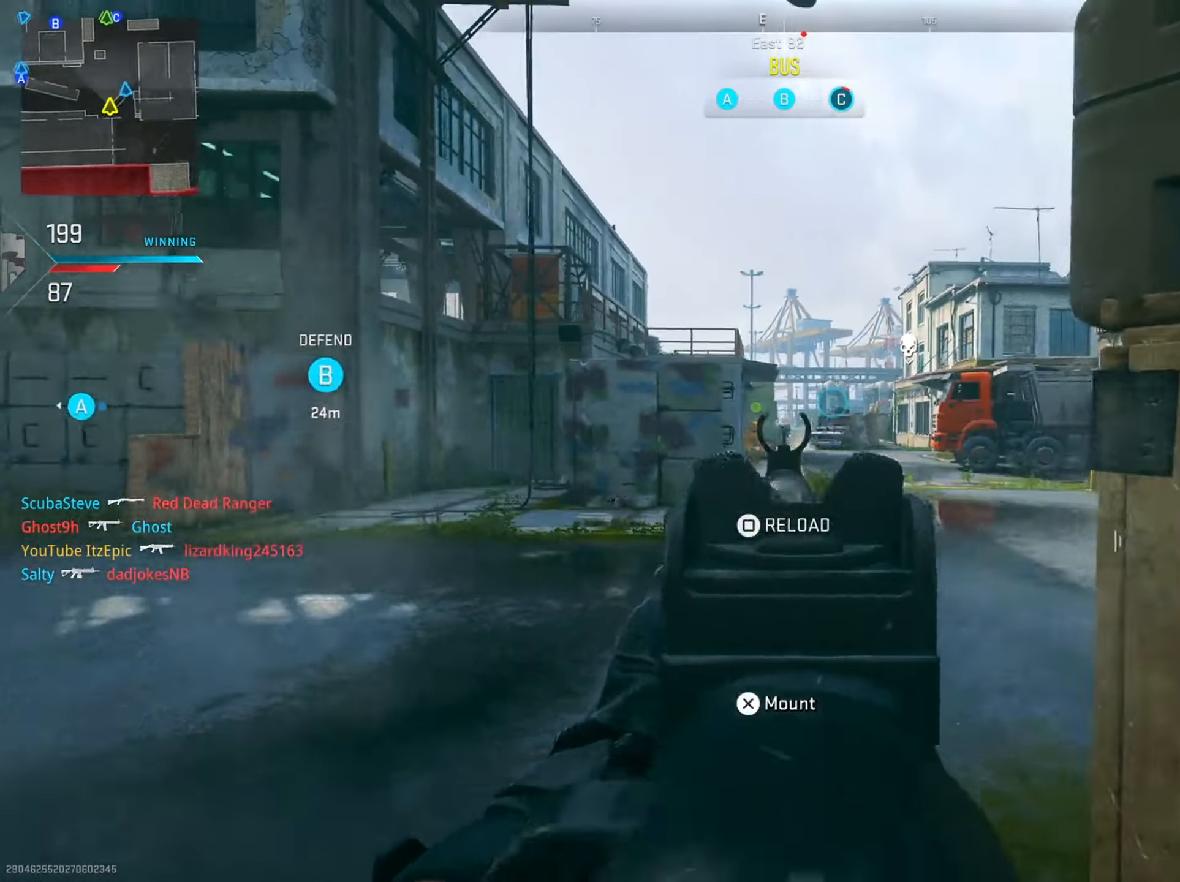
{"buttons": [], "left_stick": "right", "right_stick": "down-right", "events": [[67, "SQUARE", "down"], [84, "L2", "up"], [84, "left_stick", "down-right"], [167, "R2", "up"], [184, "SQUARE", "up"], [284, "left_stick", "right"], [351, "right_stick", "down-right"]]}
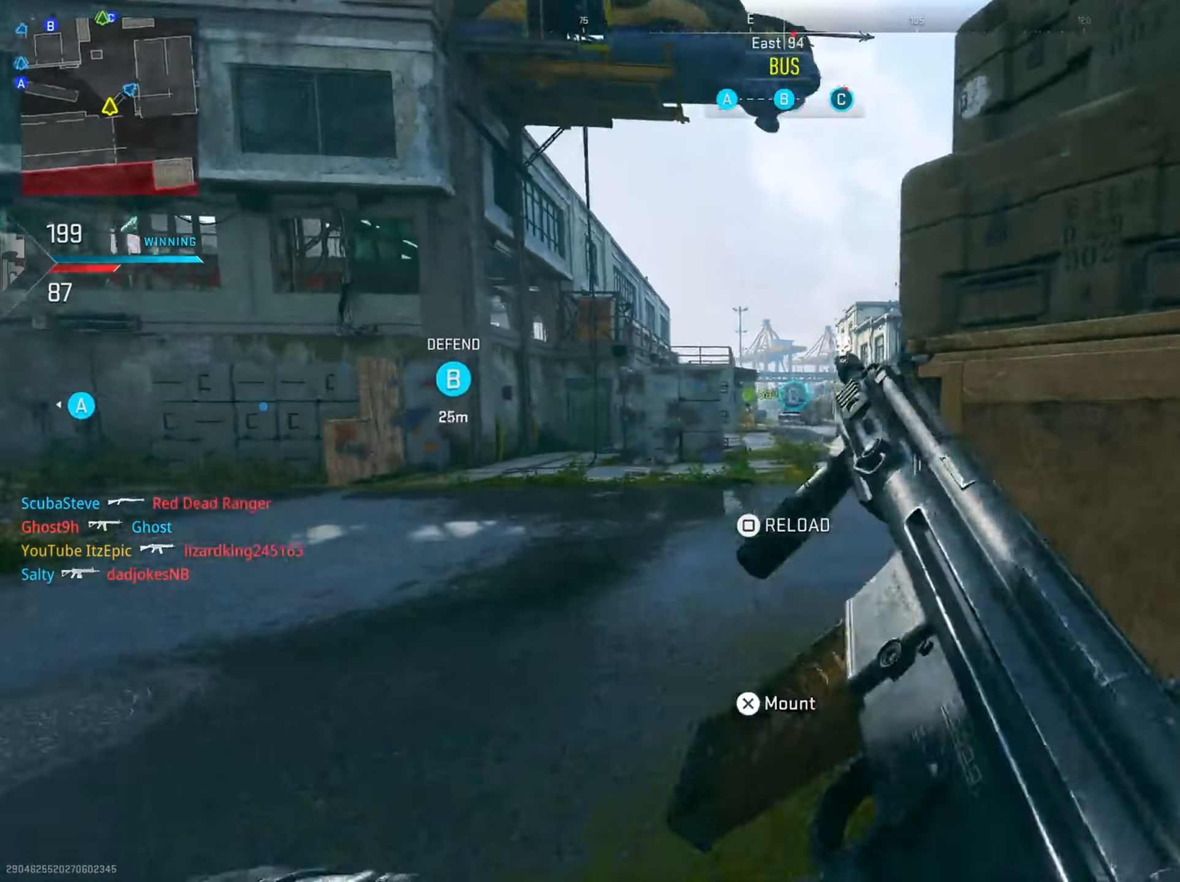
{"buttons": [], "left_stick": "up", "right_stick": "center", "events": [[34, "left_stick", "up-right"], [117, "right_stick", "center"], [167, "left_stick", "right"], [284, "TOUCHPAD", "down"], [284, "left_stick", "up-right"], [417, "TOUCHPAD", "up"], [451, "left_stick", "up"]]}
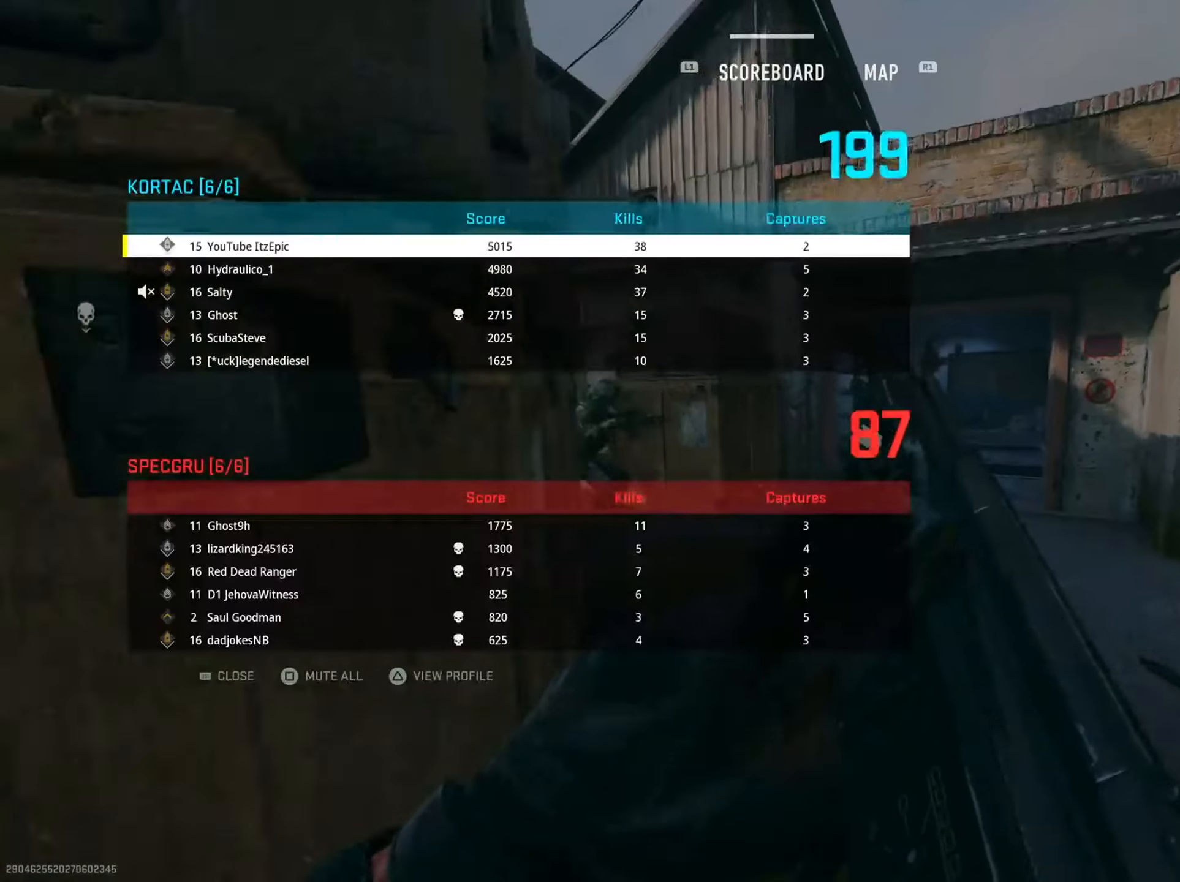
{"buttons": [], "left_stick": "center", "right_stick": "center", "events": [[33, "left_stick", "up-left"], [83, "left_stick", "left"], [283, "TOUCHPAD", "down"], [283, "left_stick", "down-left"], [417, "TOUCHPAD", "up"], [467, "left_stick", "center"]]}
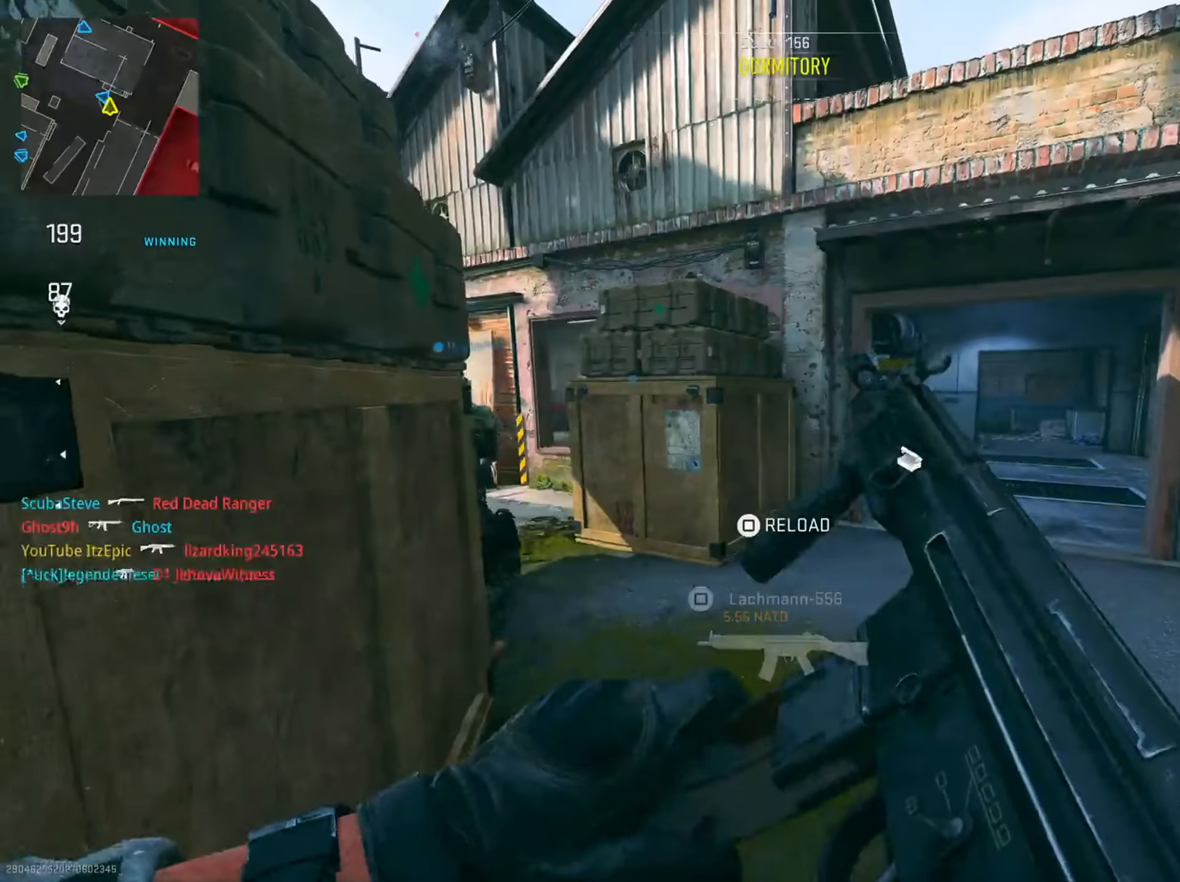
{"buttons": [], "left_stick": "right", "right_stick": "center", "events": [[167, "right_stick", "left"], [217, "left_stick", "right"], [417, "right_stick", "center"]]}
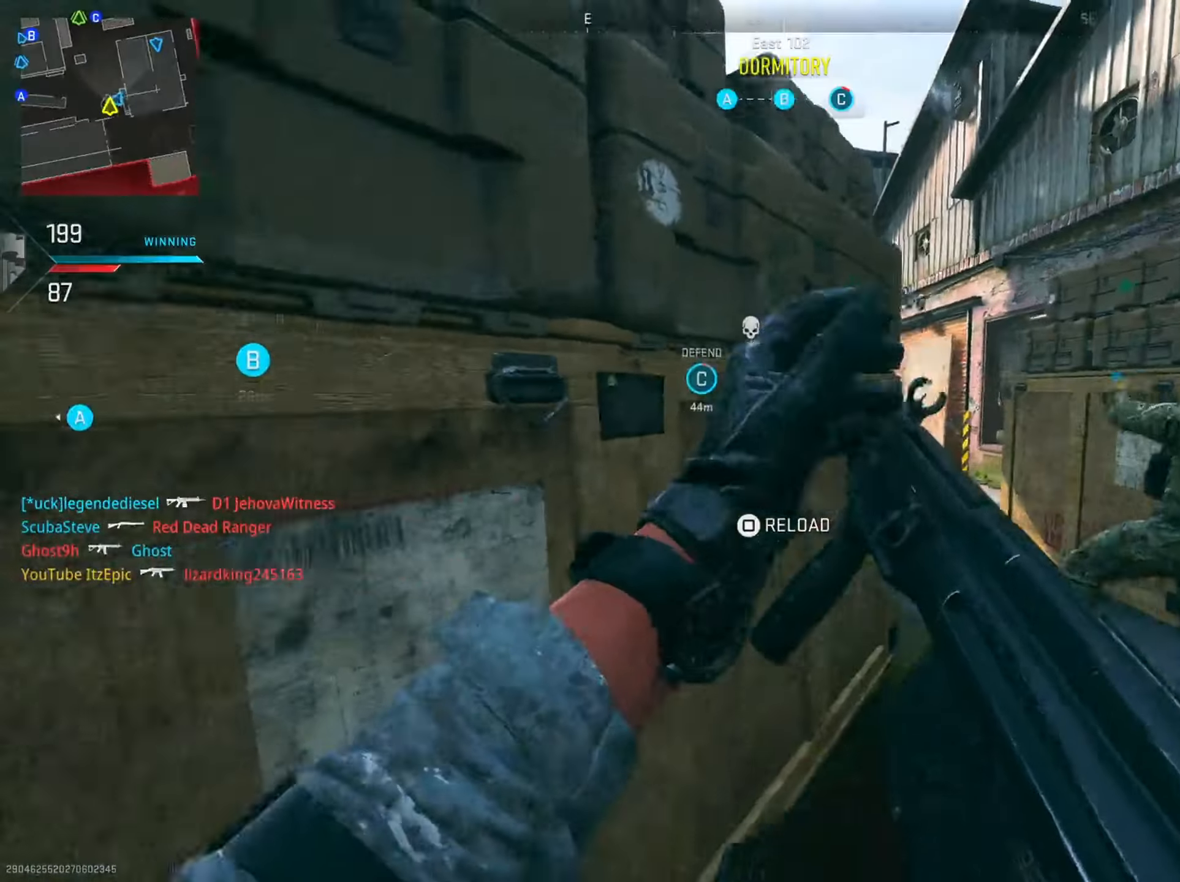
{"buttons": [], "left_stick": "up-right", "right_stick": "center", "events": [[83, "TRIANGLE", "down"], [150, "left_stick", "up-right"], [183, "TRIANGLE", "up"], [283, "TRIANGLE", "down"], [400, "TRIANGLE", "up"]]}
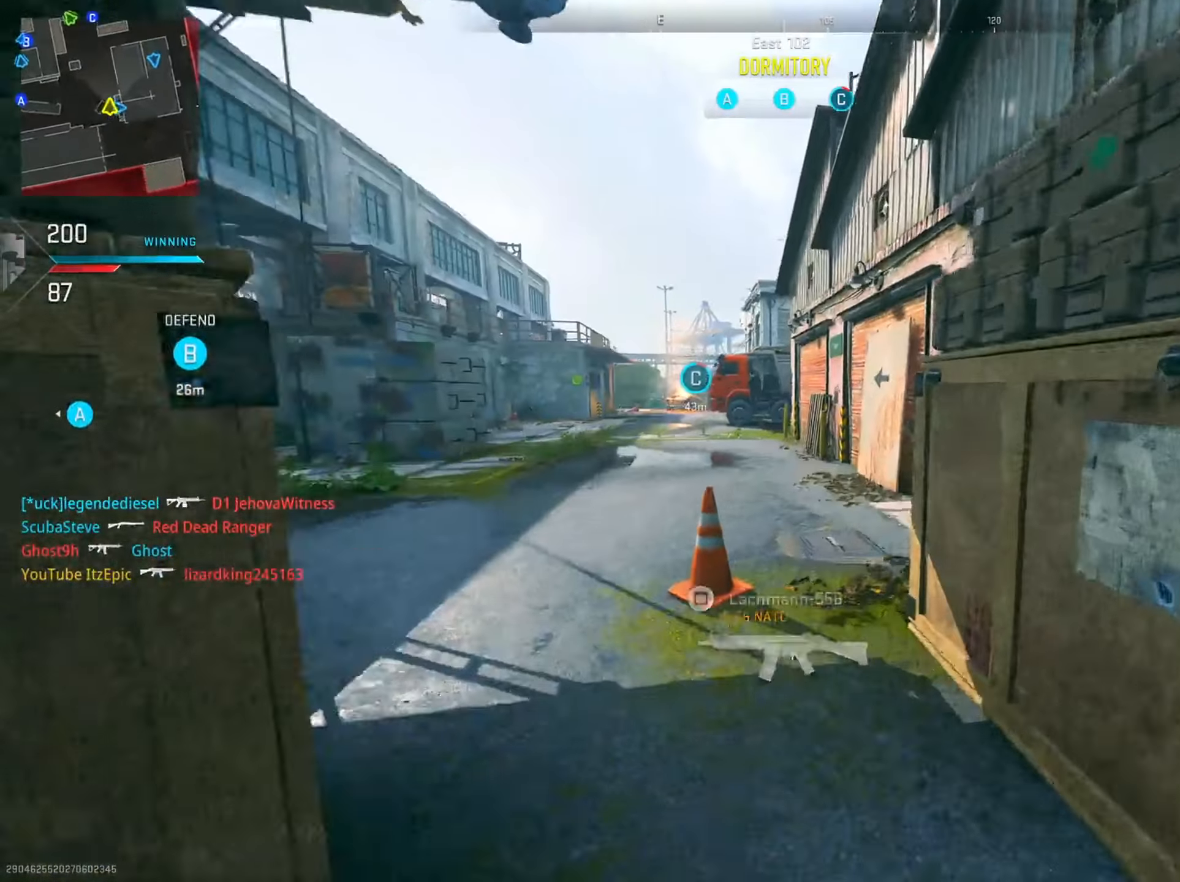
{"buttons": [], "left_stick": "up-right", "right_stick": "center", "events": [[17, "left_stick", "up"], [284, "right_stick", "left"], [401, "right_stick", "center"], [484, "left_stick", "up-right"]]}
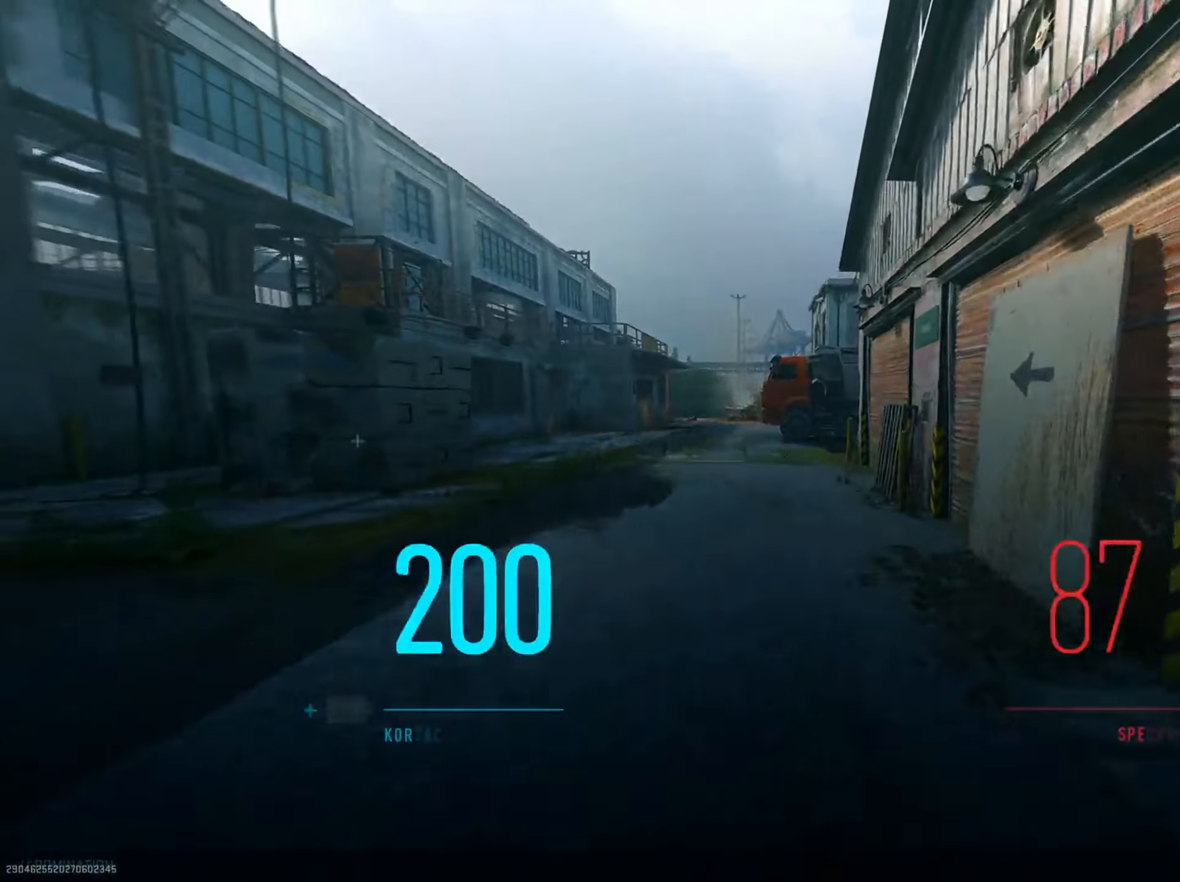
{"buttons": ["TOUCHPAD"], "left_stick": "center", "right_stick": "center", "events": [[350, "left_stick", "center"], [467, "TOUCHPAD", "down"]]}
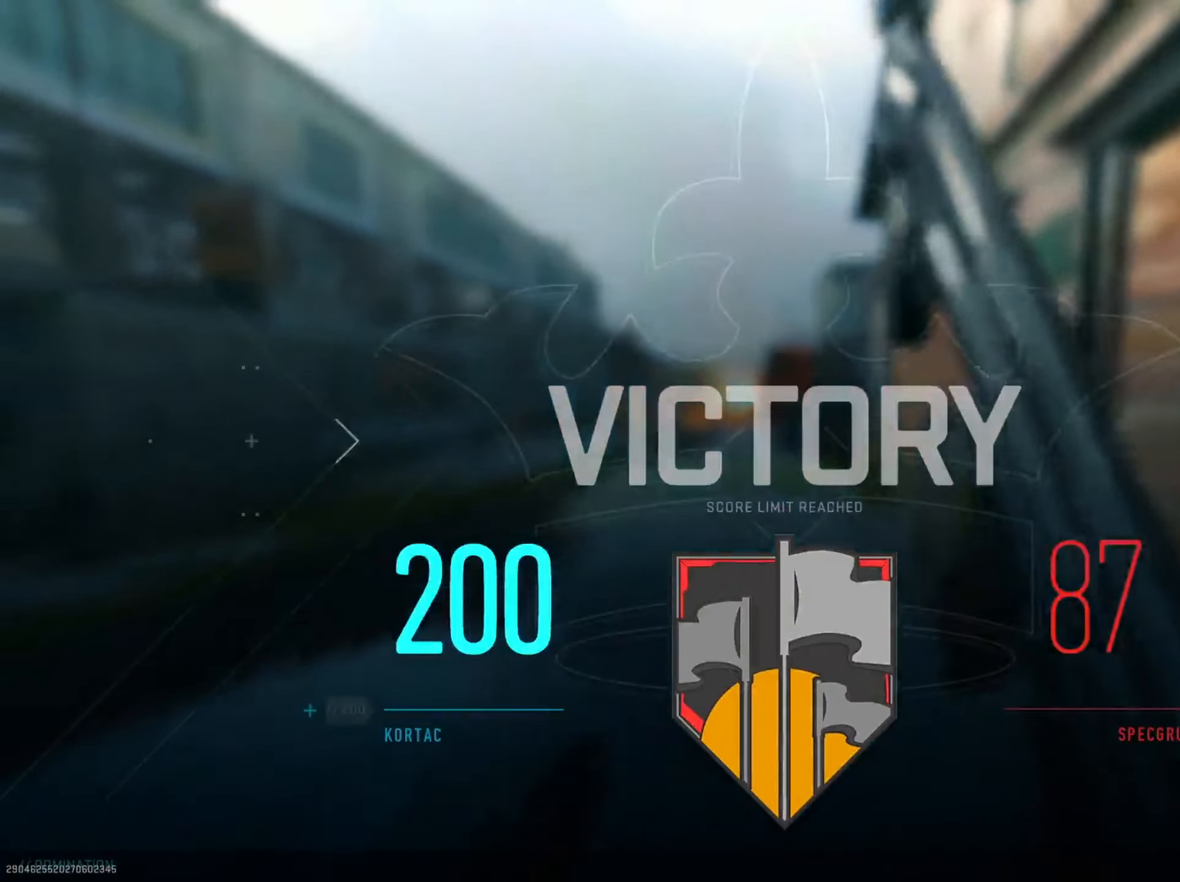
{"buttons": [], "left_stick": "center", "right_stick": "center", "events": [[117, "TOUCHPAD", "up"]]}
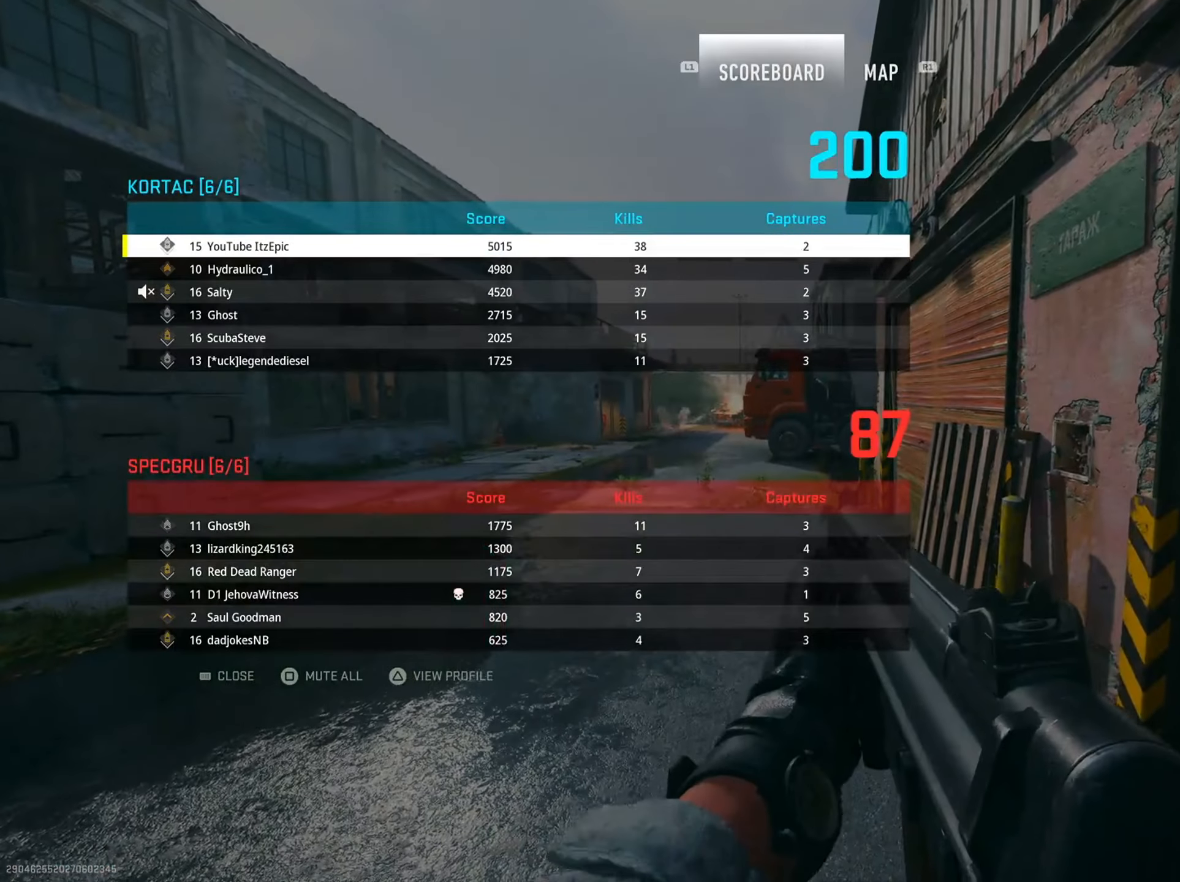
{"buttons": [], "left_stick": "center", "right_stick": "center", "events": [[183, "TOUCHPAD", "down"], [283, "TOUCHPAD", "up"]]}
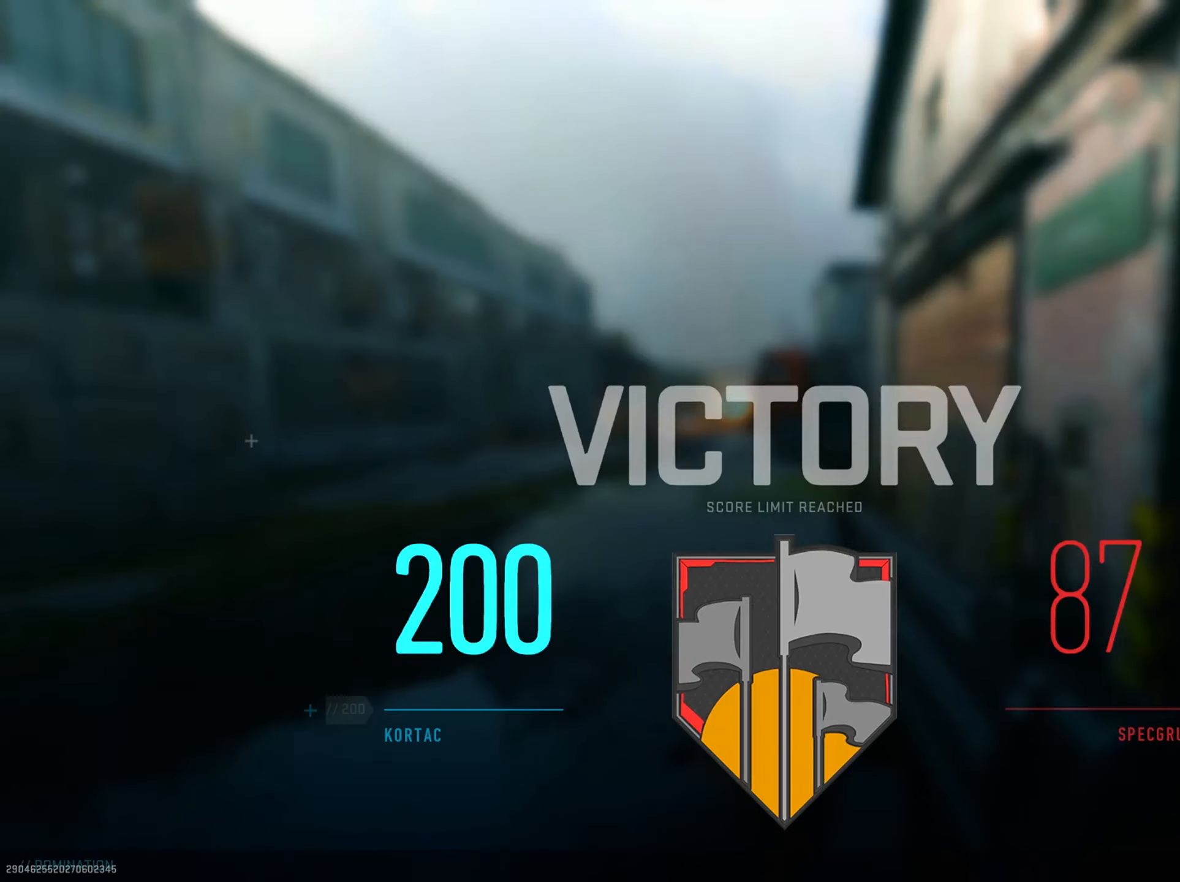
{"buttons": [], "left_stick": "center", "right_stick": "center", "events": []}